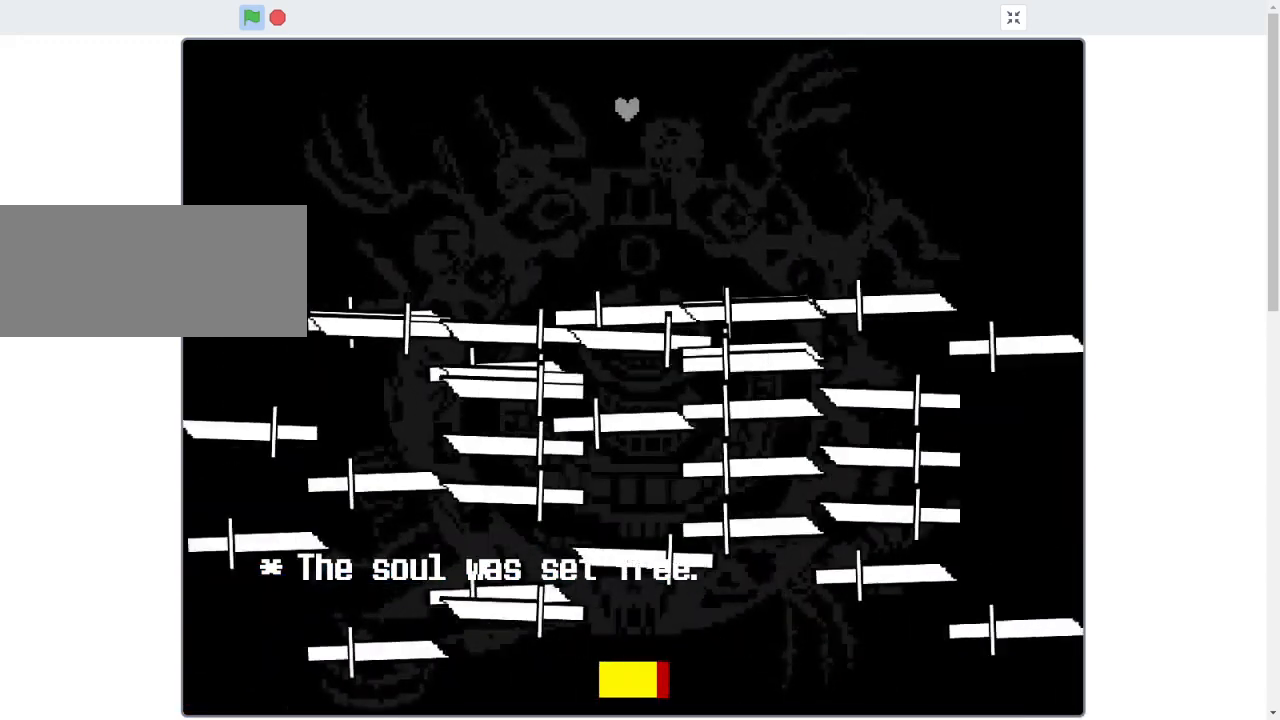
Gameplay with keyboard; each line is a JSON object with the keys held at the frame after it. "events" lists presses ("down") and releases ("up") of "c", "down", "left", "right", "up", "x" and "z" between this image and that frame as [ms after this image, input, new state], when the widget could be followed in between. No other keys are recorded. Mouse input is not recorded.
{"keys": [], "events": []}
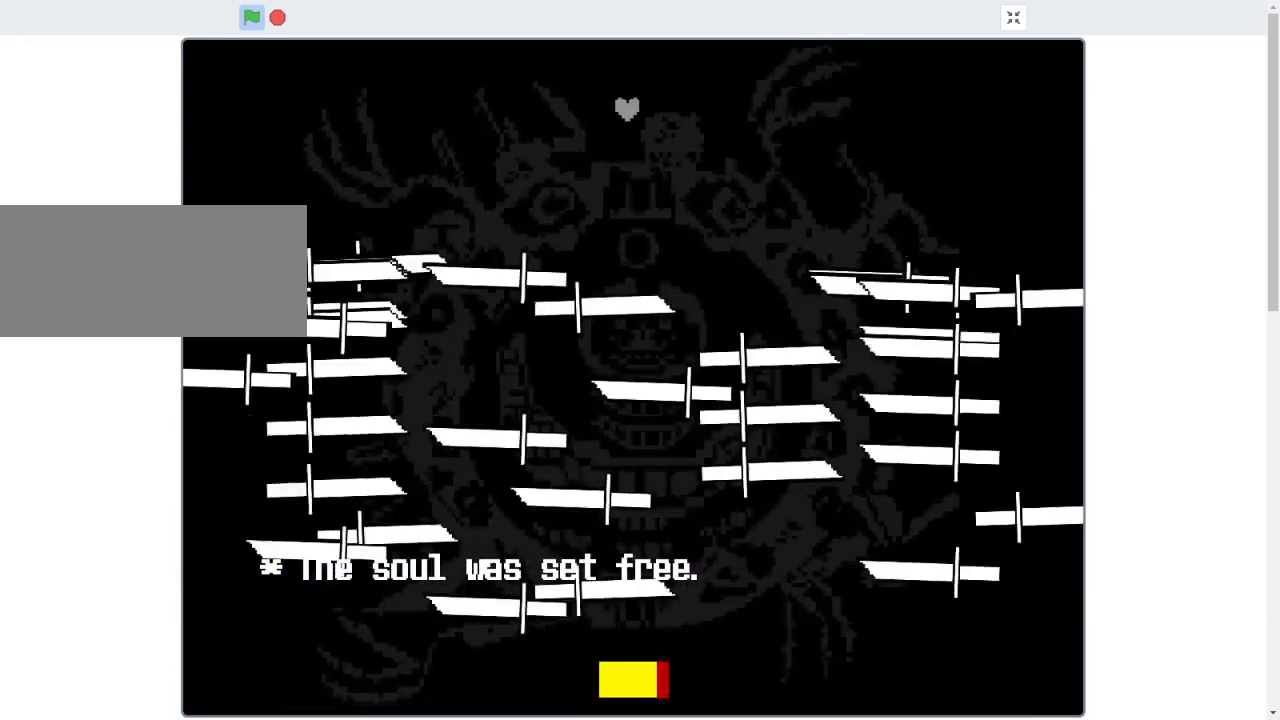
{"keys": [], "events": []}
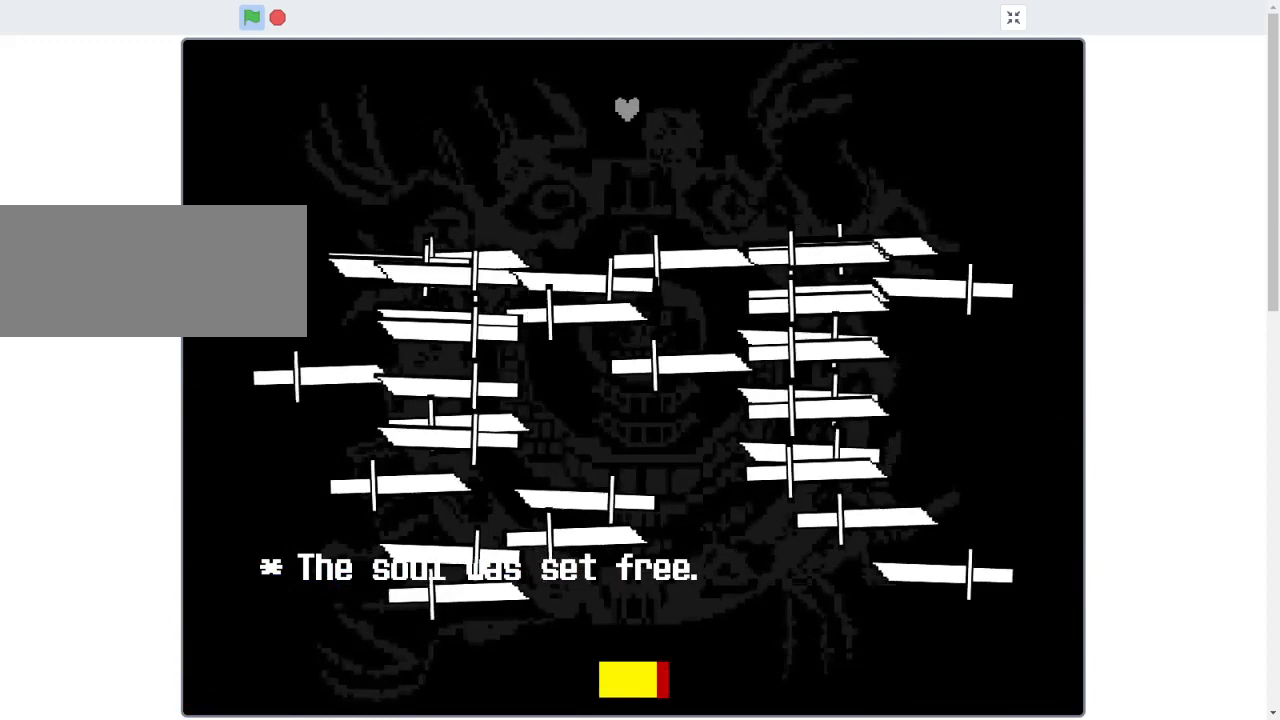
{"keys": [], "events": []}
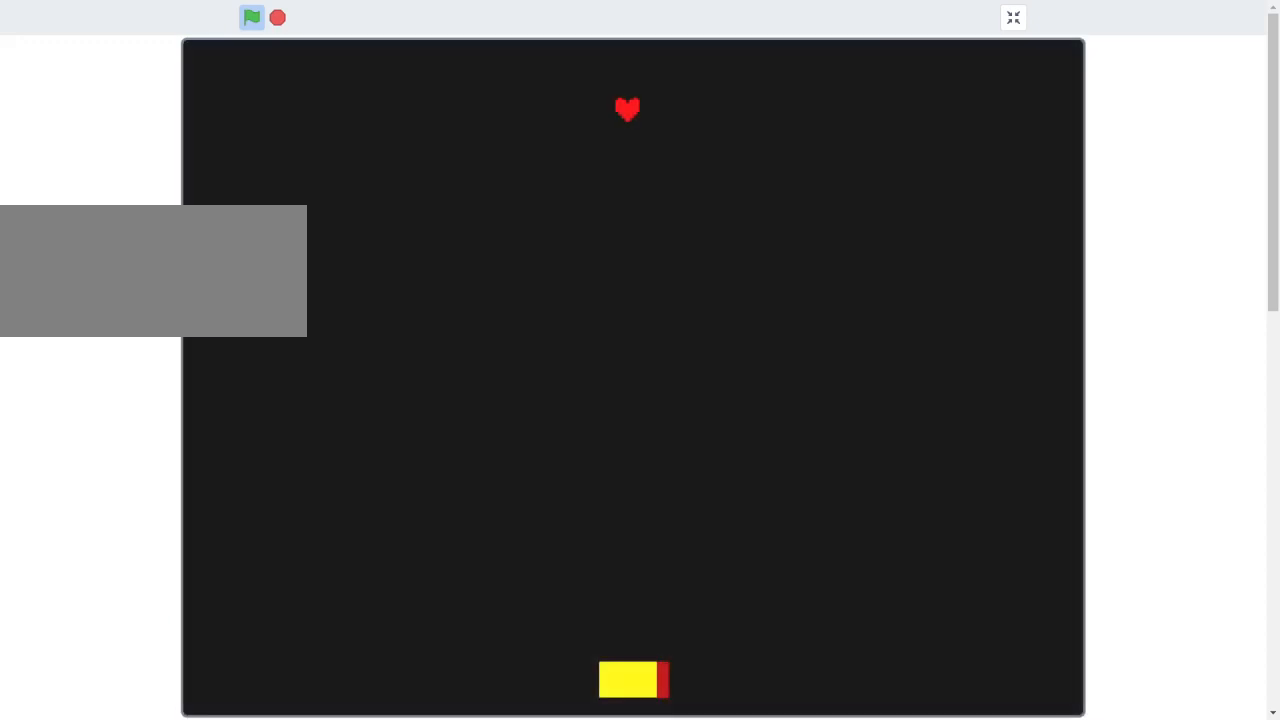
{"keys": ["down"], "events": [[333, "down", "down"]]}
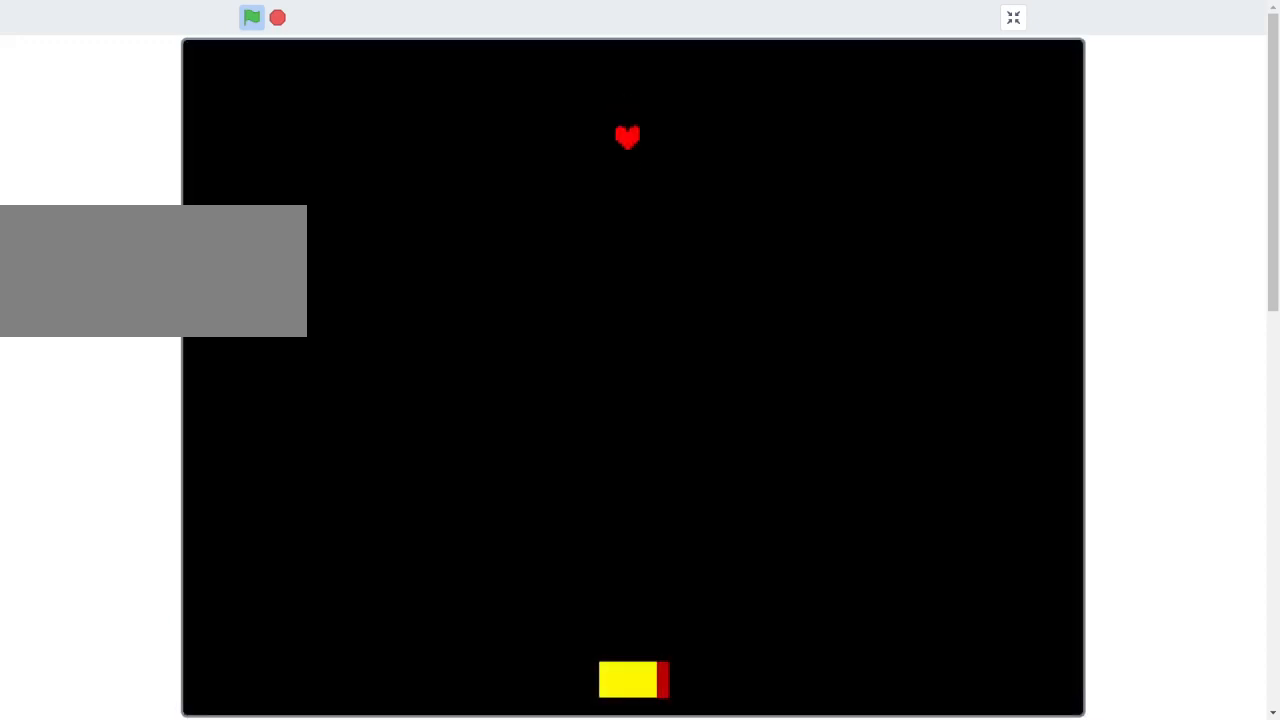
{"keys": ["down"], "events": []}
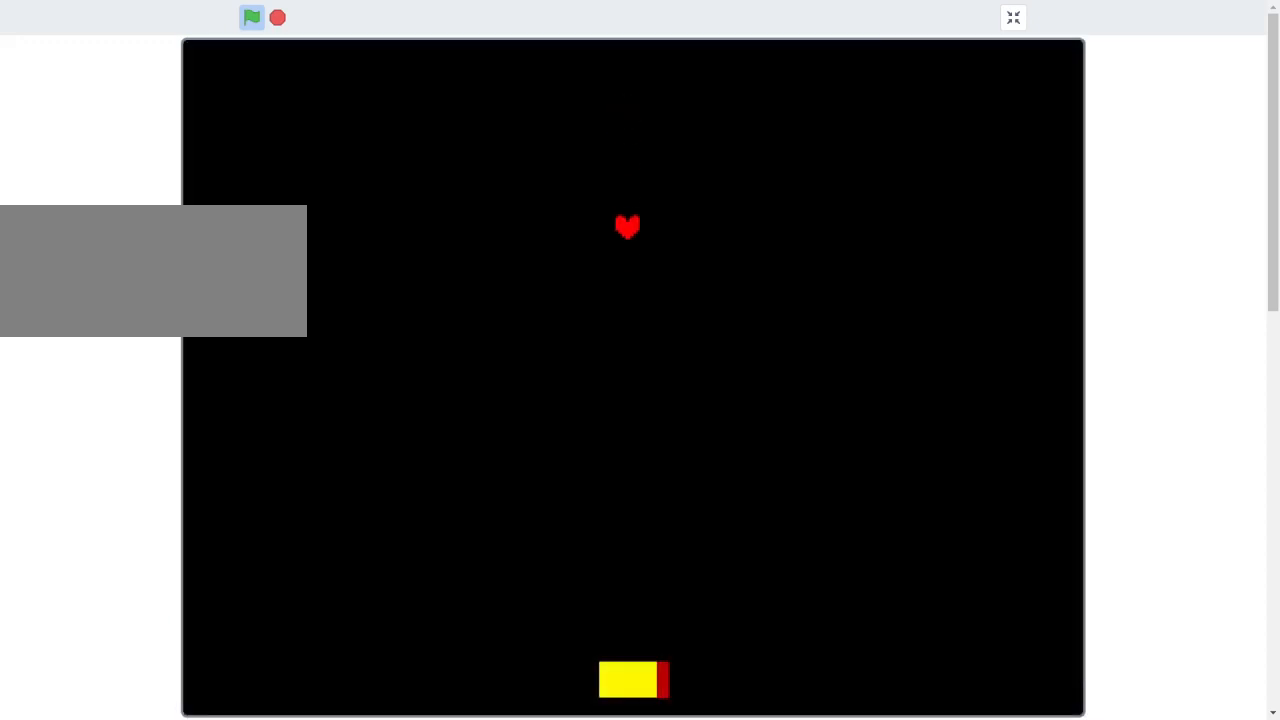
{"keys": ["down"], "events": []}
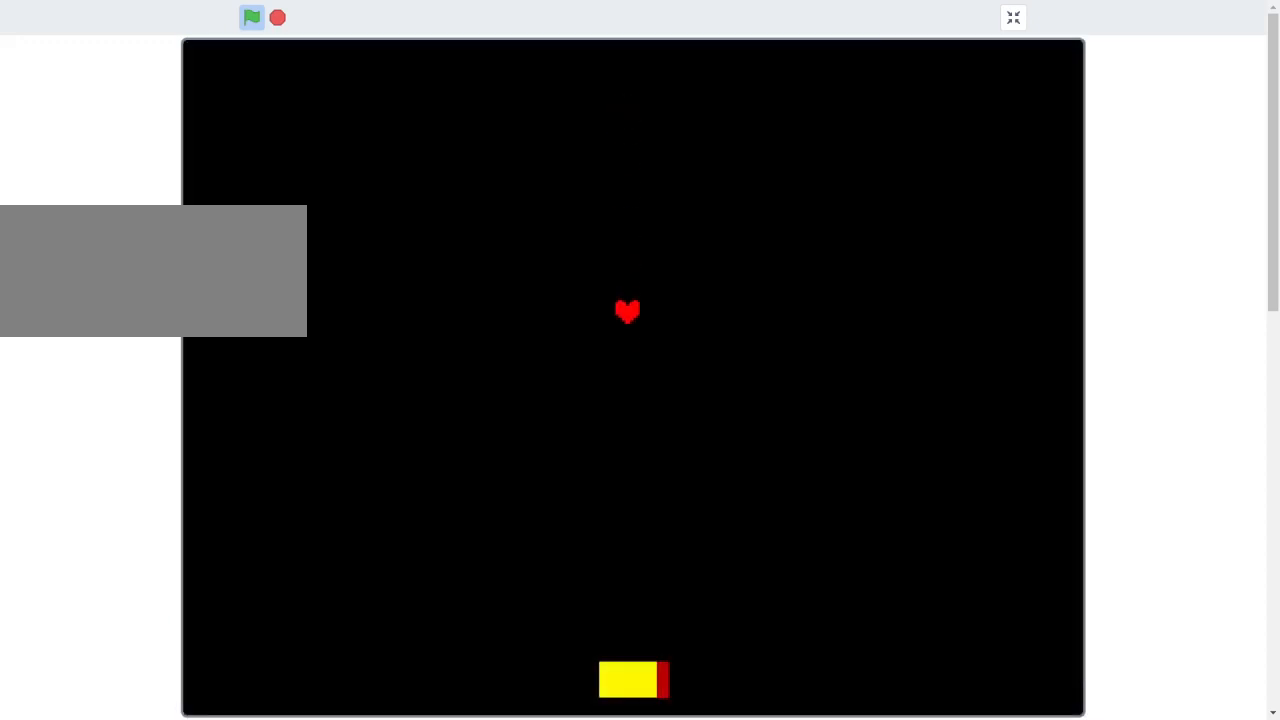
{"keys": ["down"], "events": []}
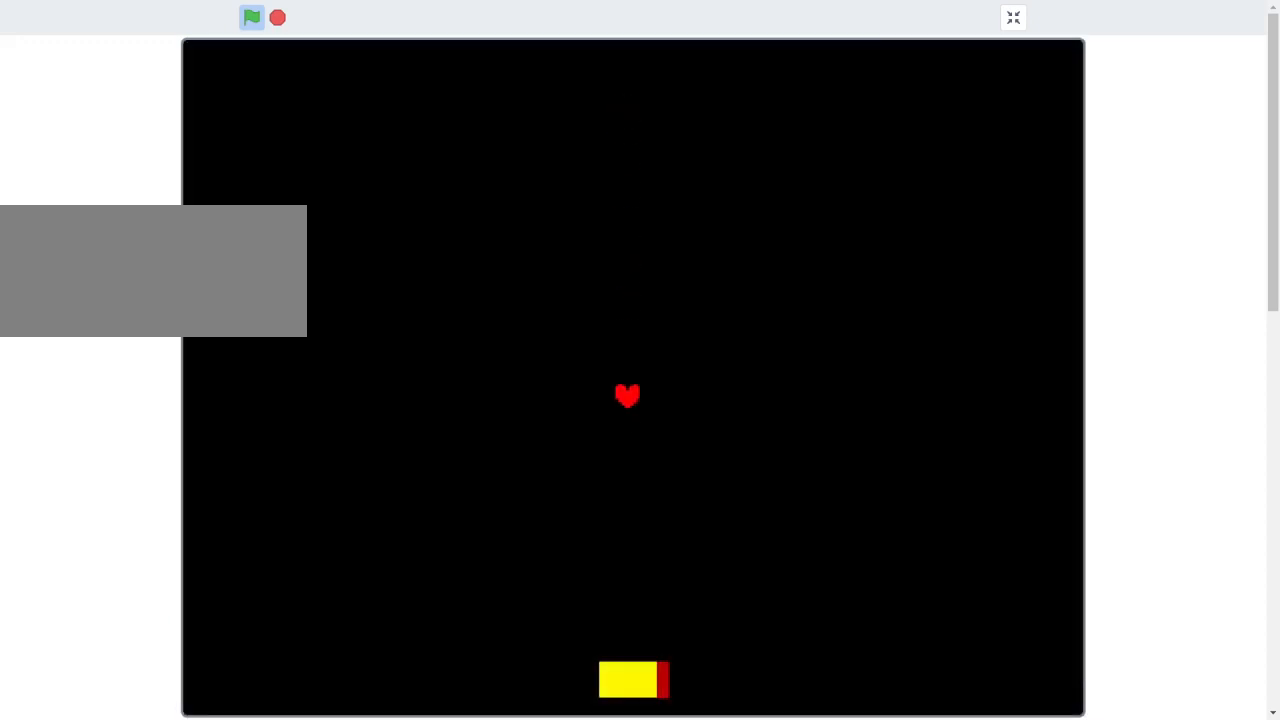
{"keys": ["down"], "events": []}
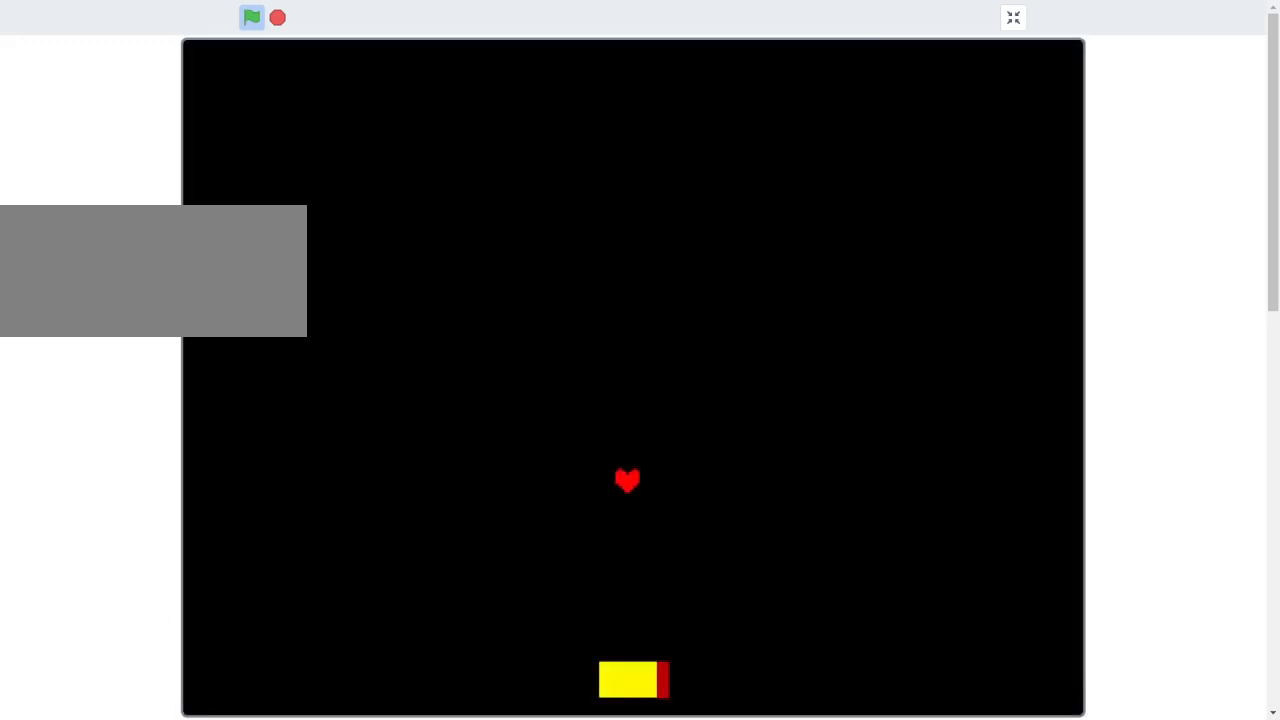
{"keys": ["down"], "events": []}
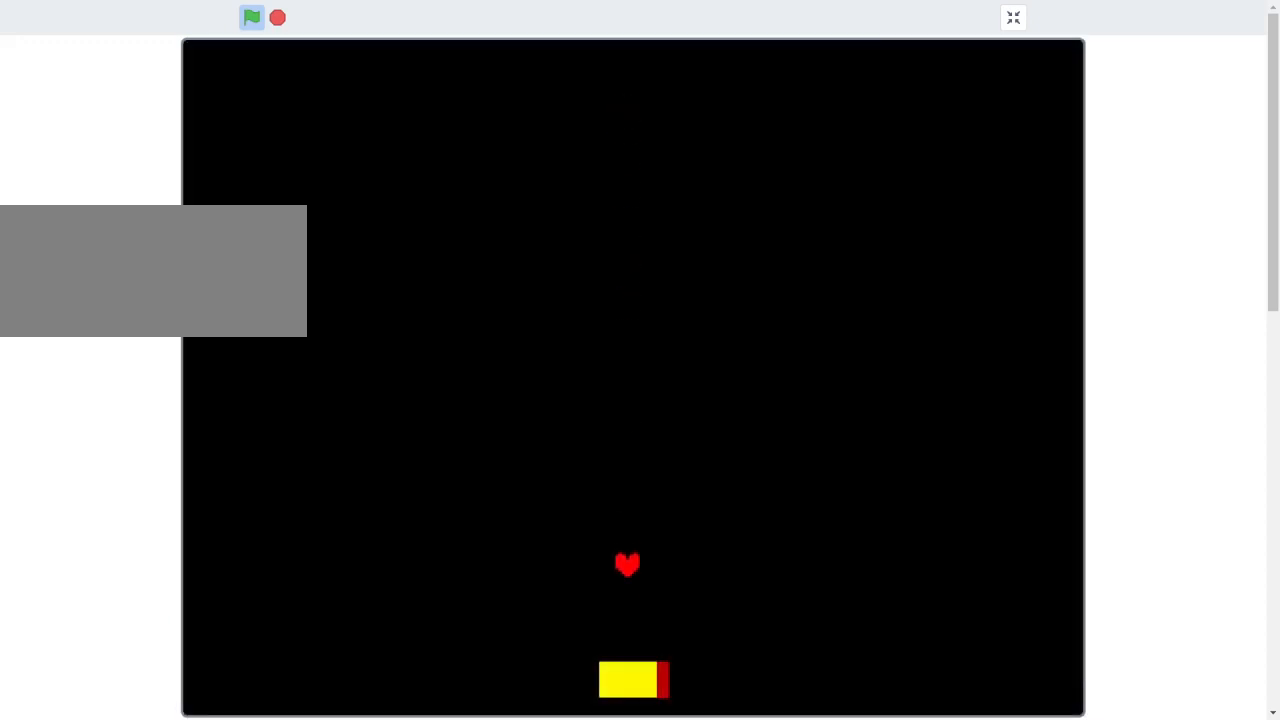
{"keys": [], "events": [[467, "down", "up"]]}
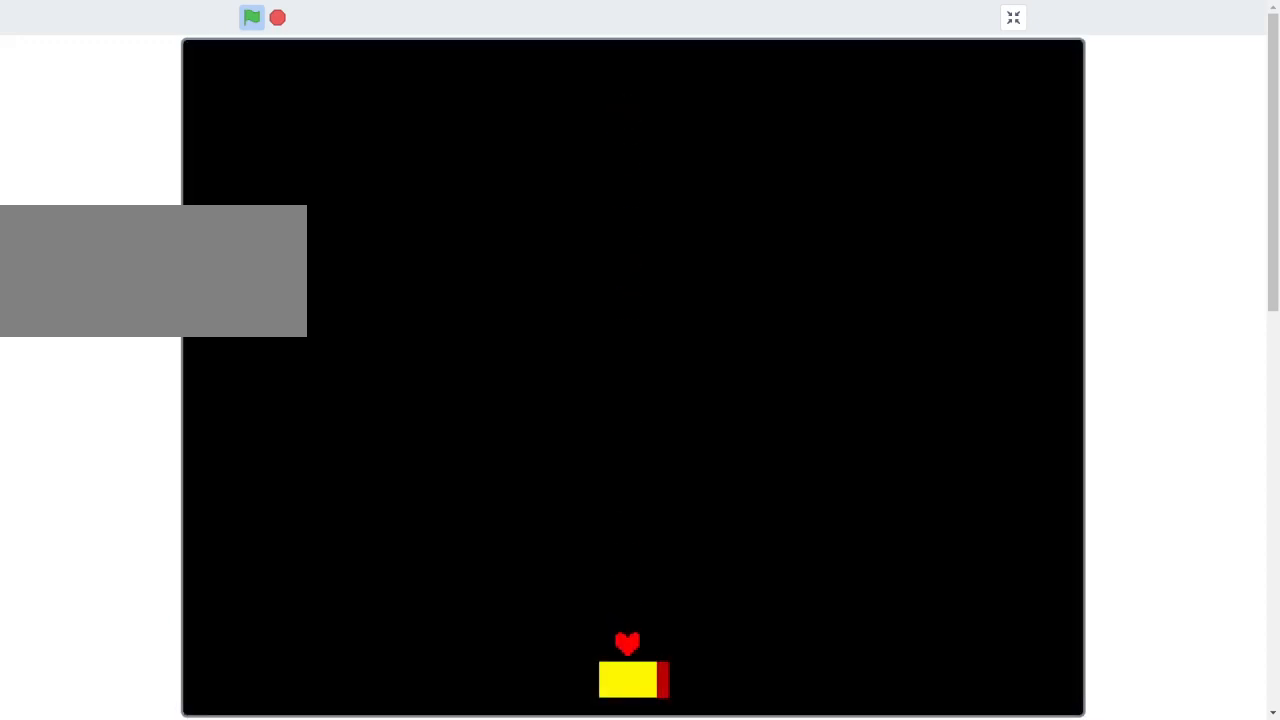
{"keys": [], "events": [[333, "right", "down"], [400, "right", "up"]]}
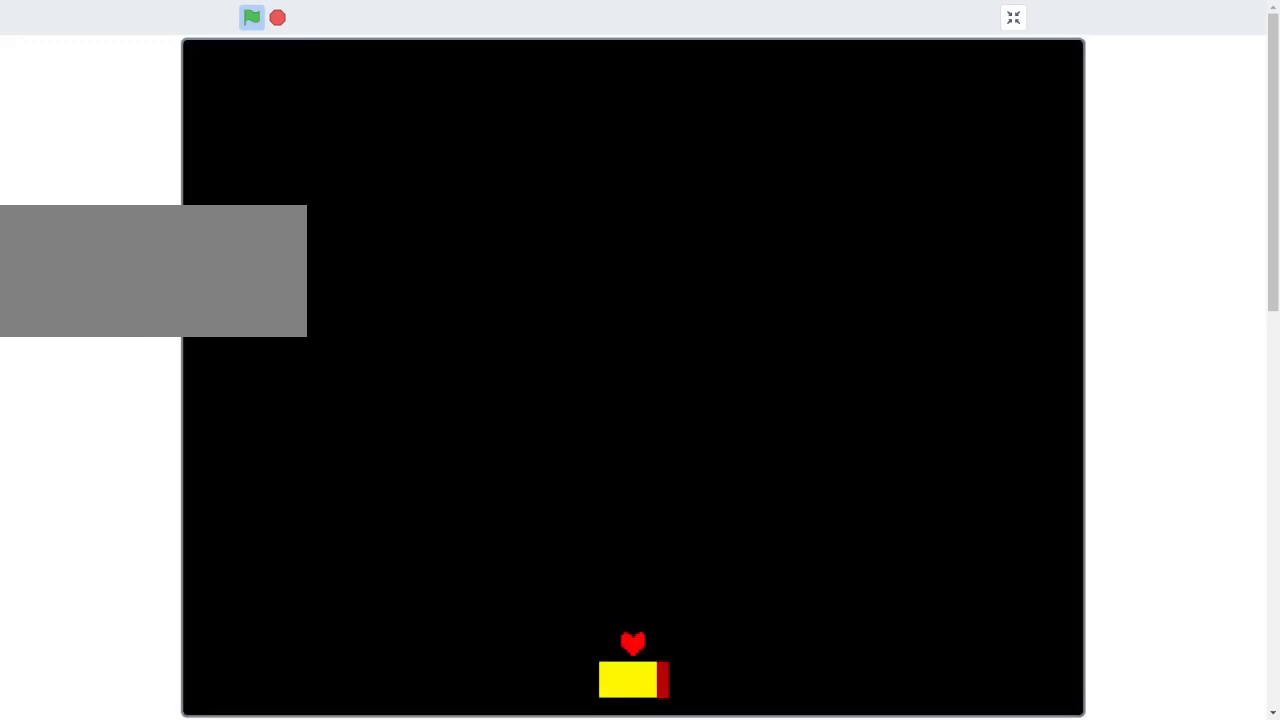
{"keys": [], "events": []}
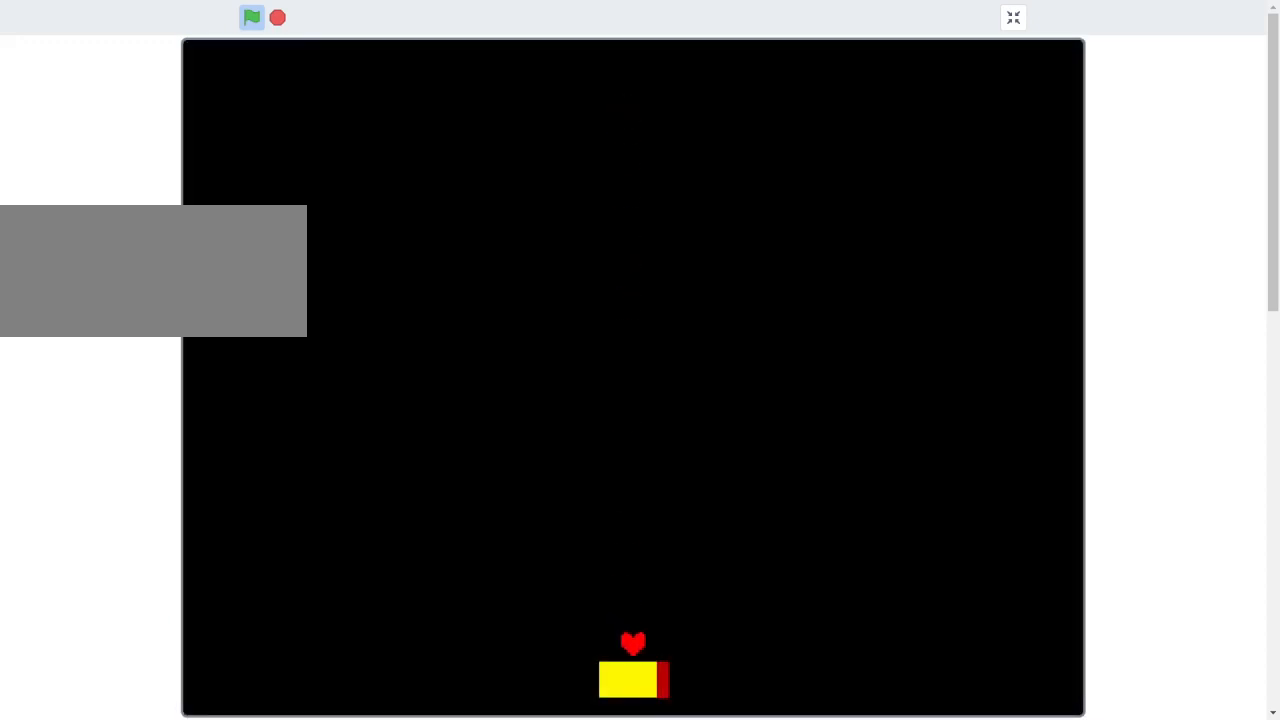
{"keys": [], "events": []}
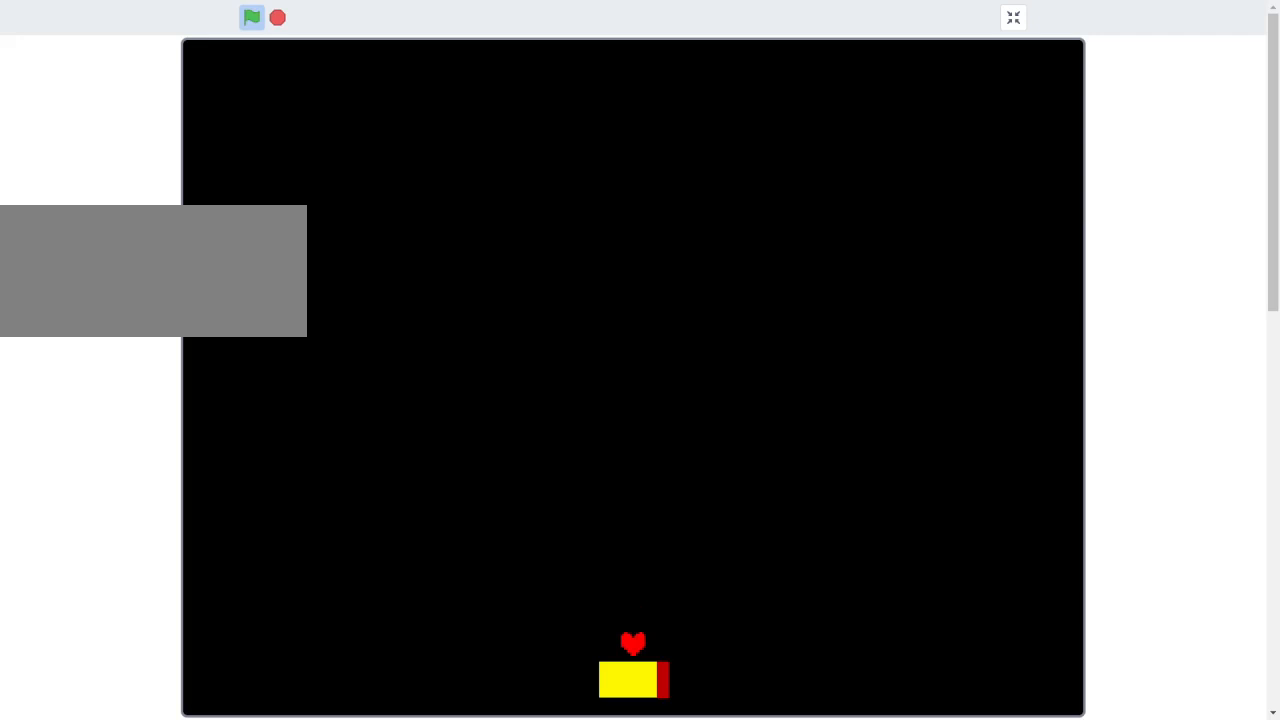
{"keys": [], "events": []}
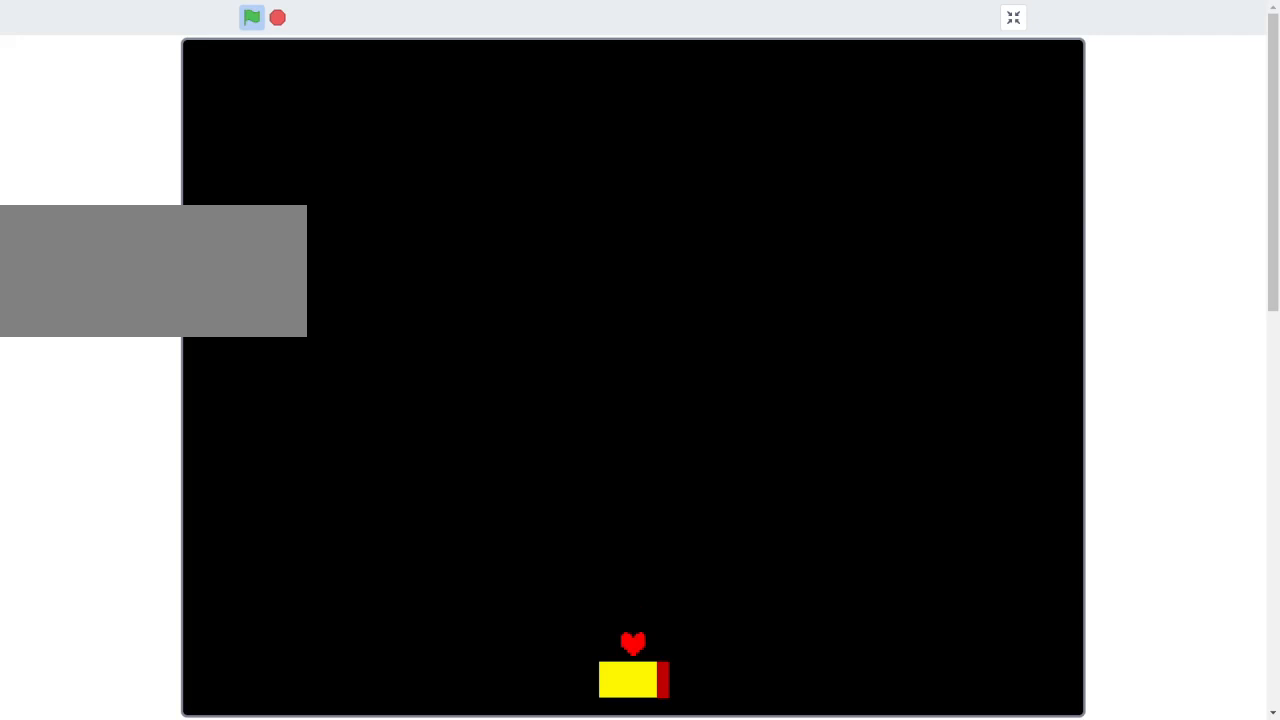
{"keys": [], "events": []}
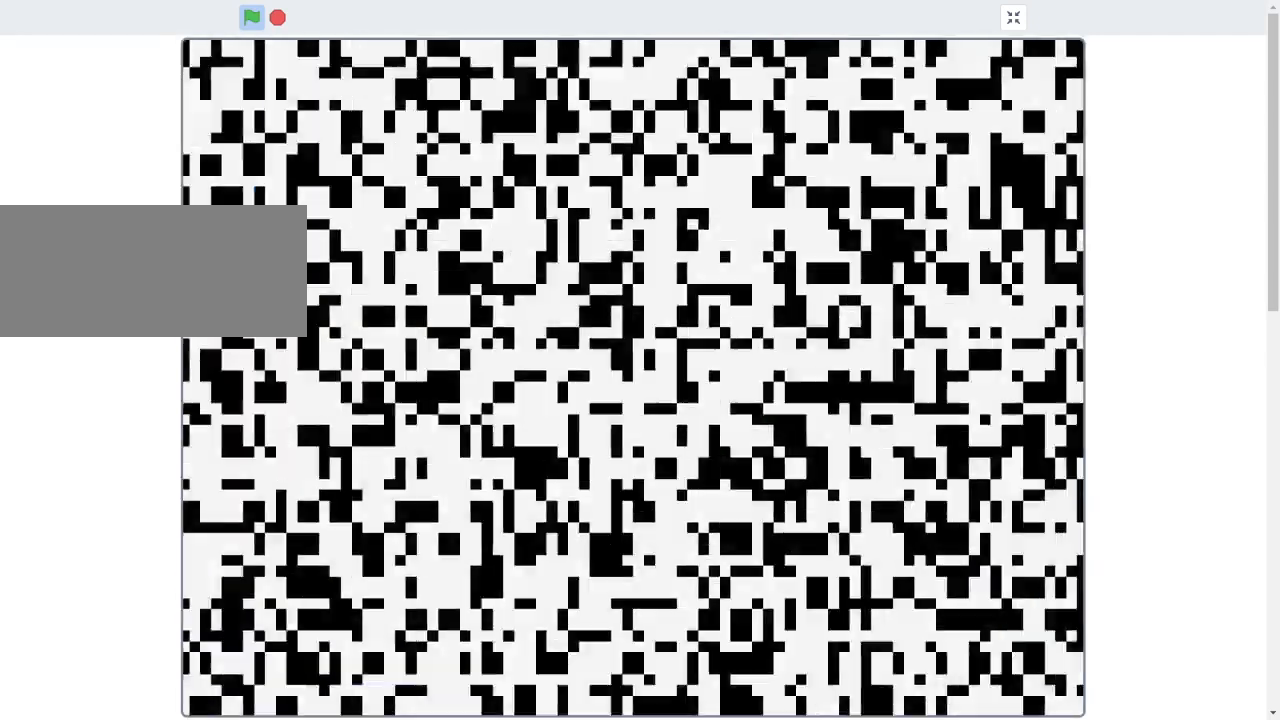
{"keys": [], "events": []}
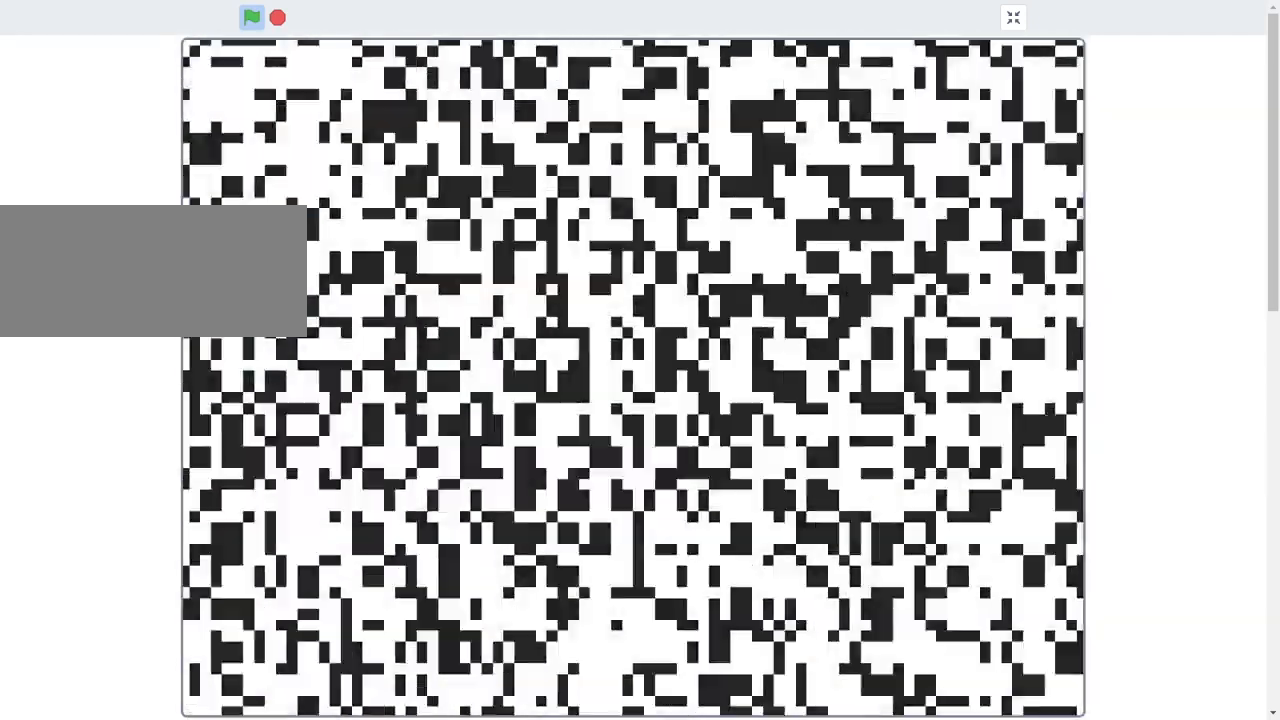
{"keys": [], "events": []}
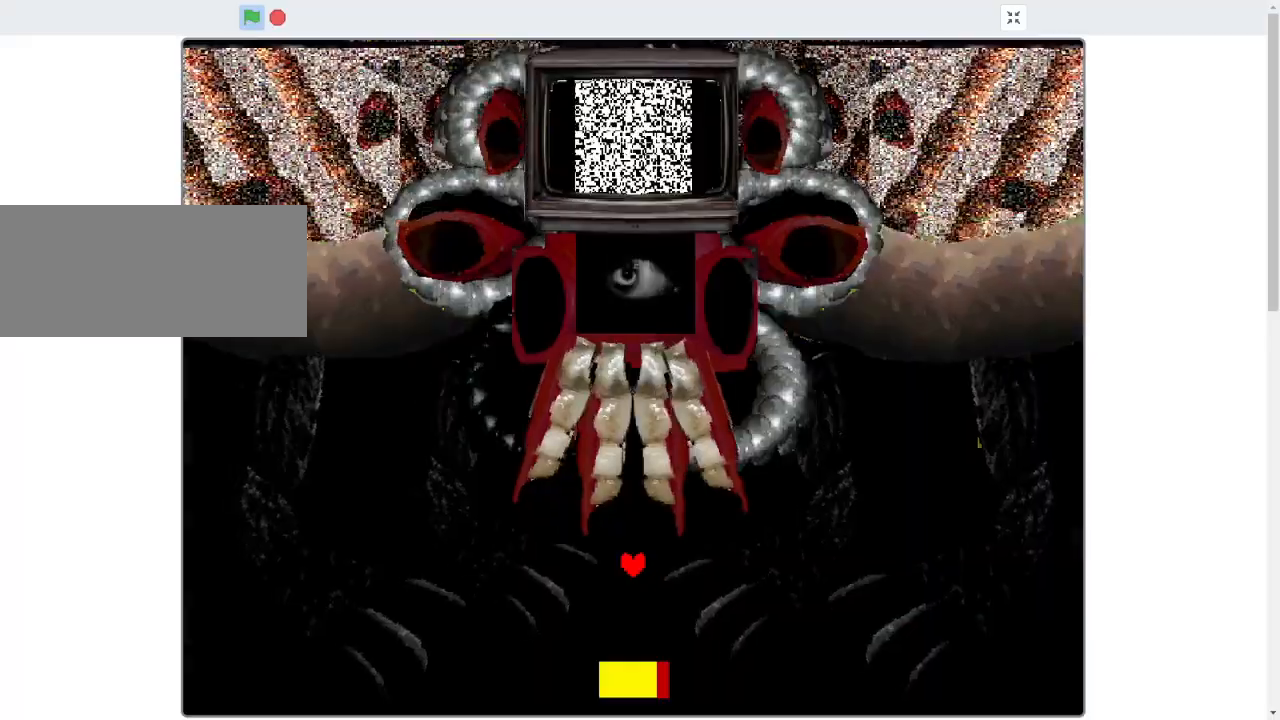
{"keys": ["left"], "events": [[467, "left", "down"]]}
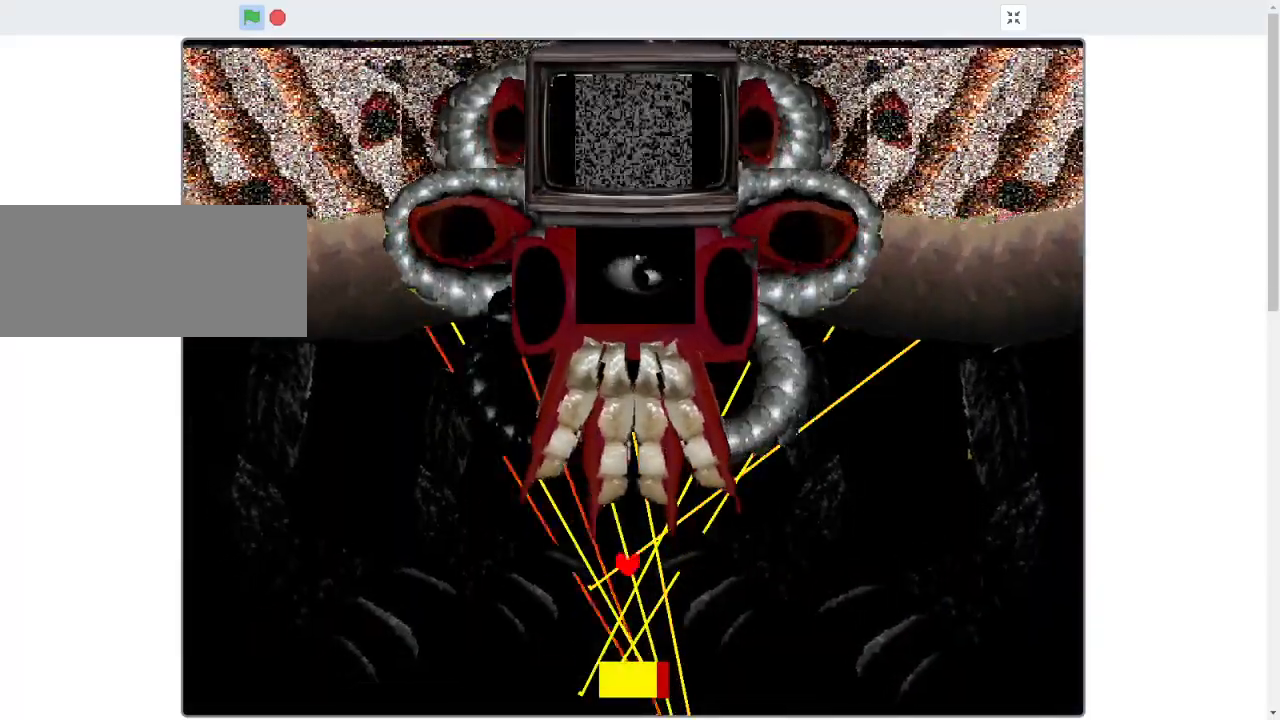
{"keys": ["left"], "events": [[367, "left", "up"], [467, "left", "down"]]}
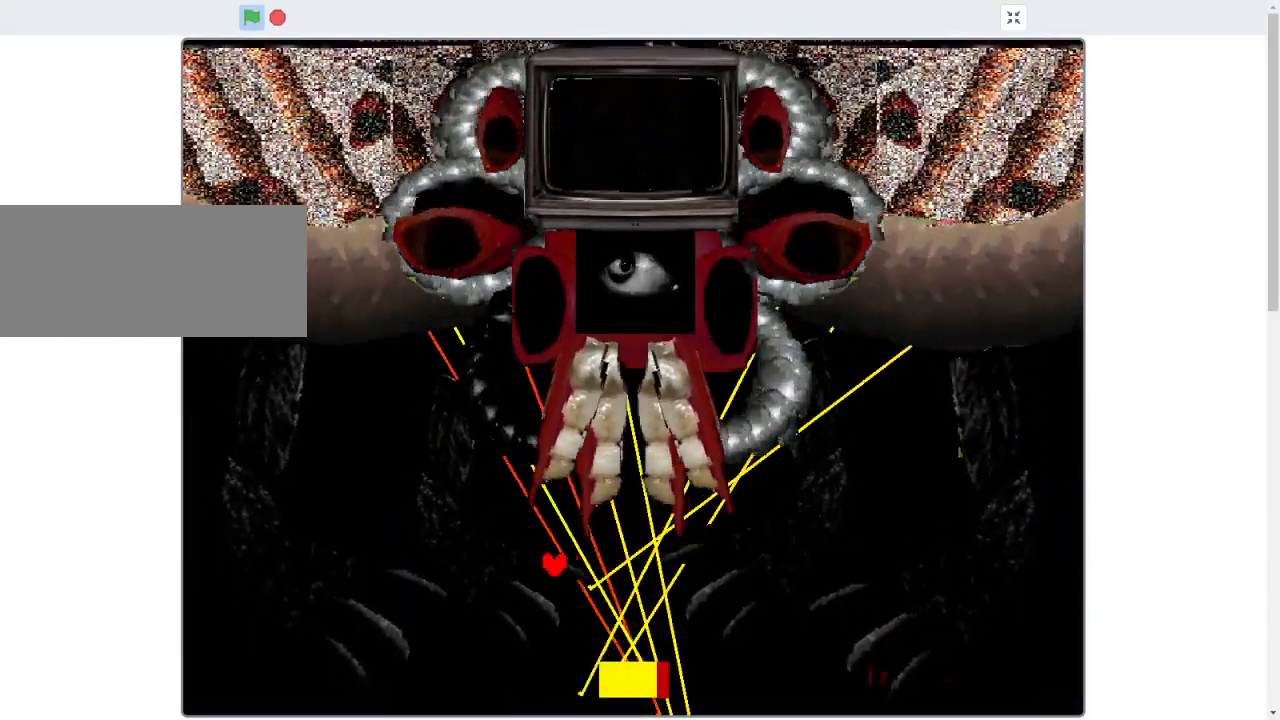
{"keys": [], "events": [[67, "left", "up"]]}
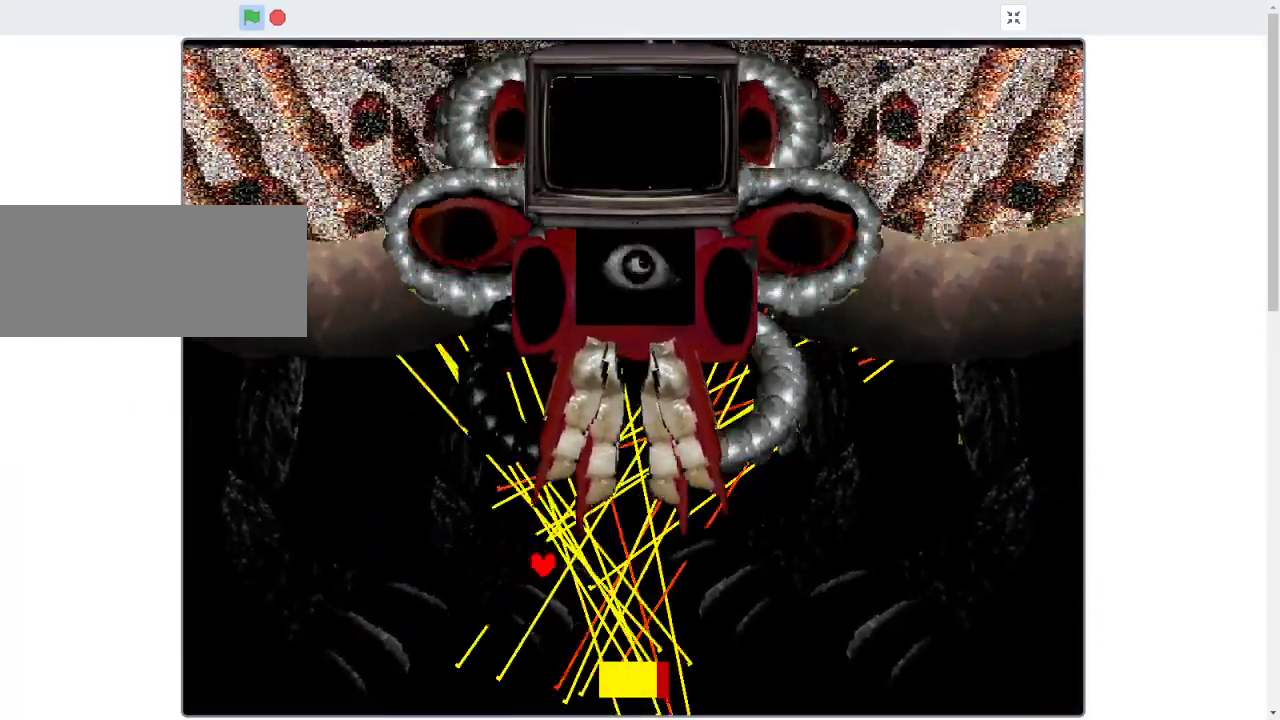
{"keys": ["left"], "events": [[33, "left", "down"]]}
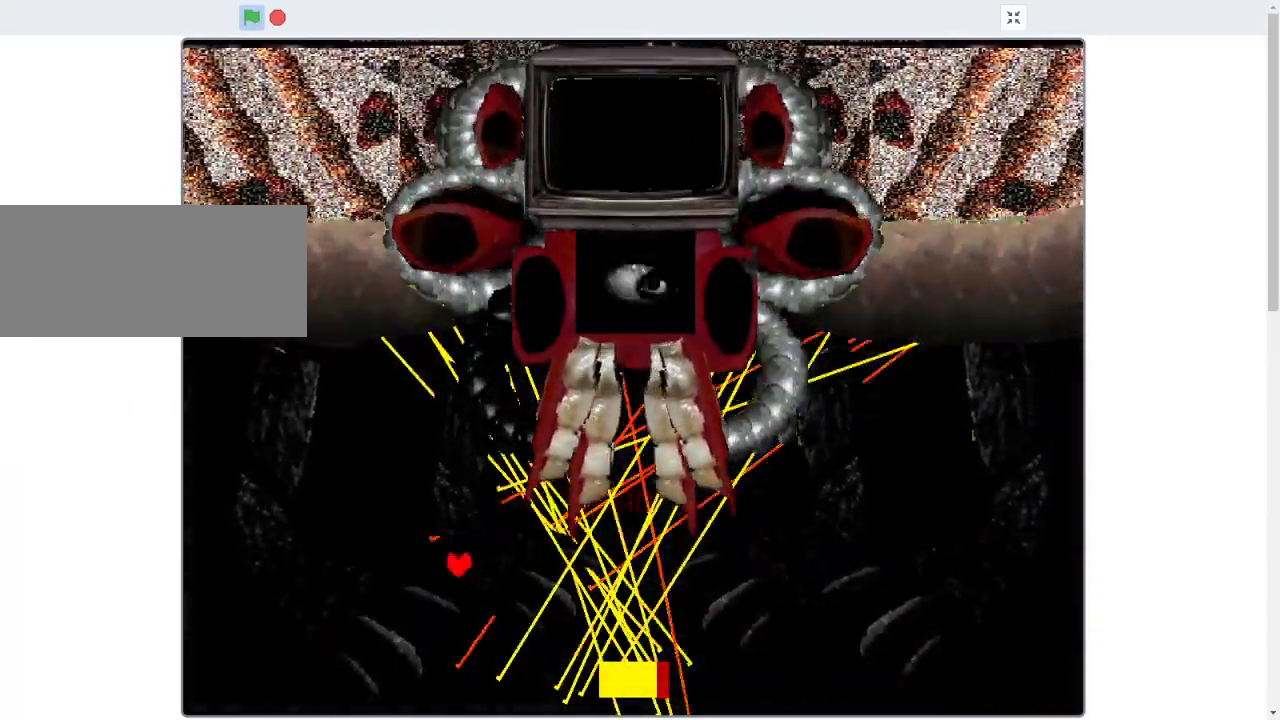
{"keys": ["left"], "events": [[67, "left", "up"], [467, "left", "down"]]}
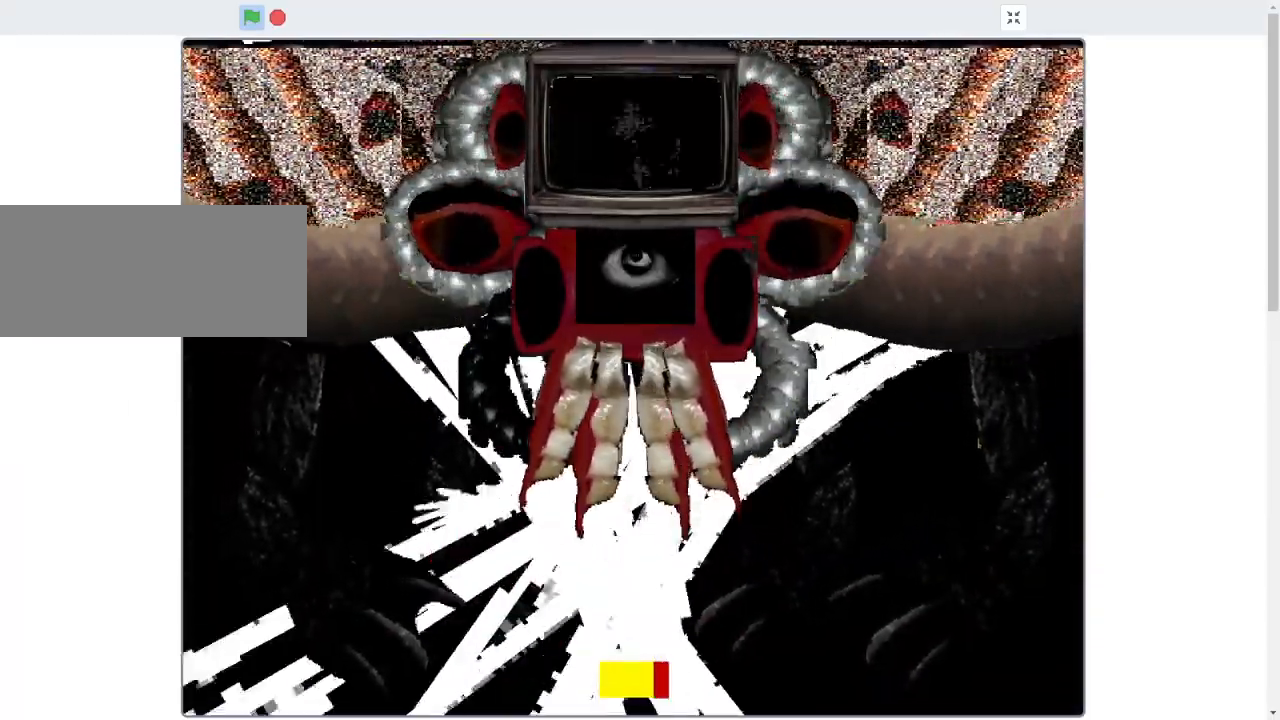
{"keys": ["left", "up"], "events": [[33, "up", "down"]]}
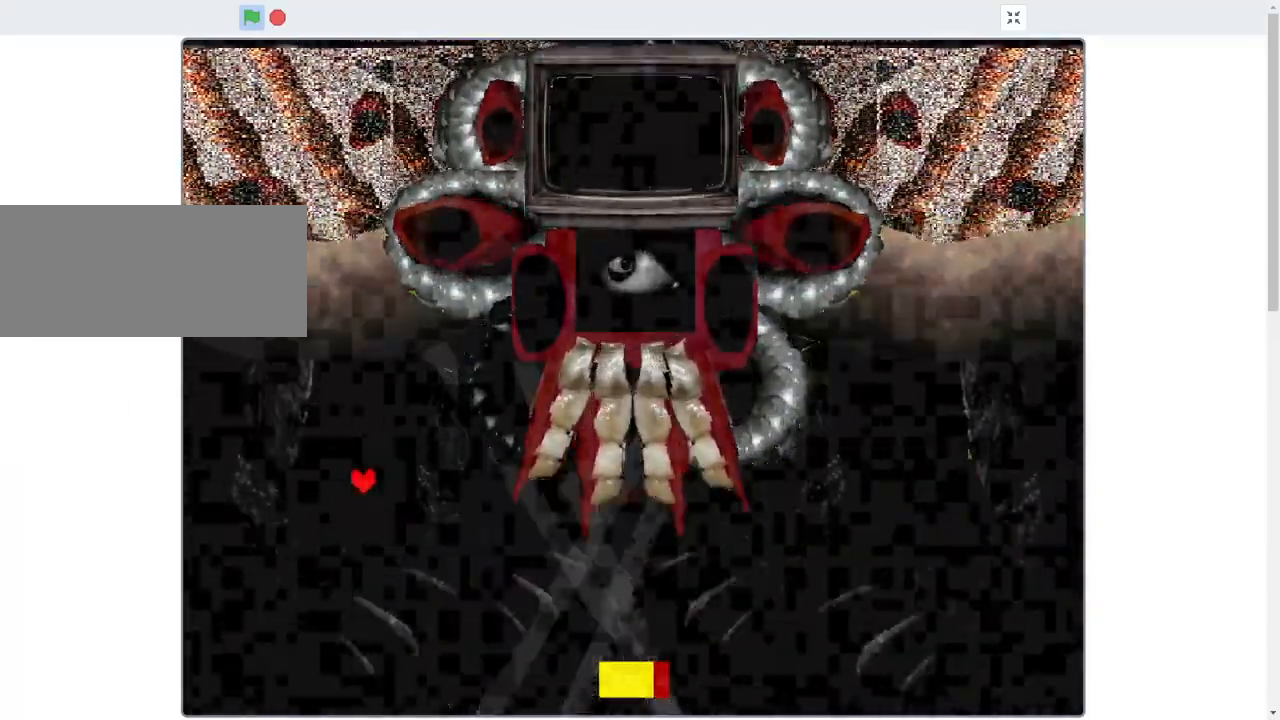
{"keys": ["down", "right"], "events": [[33, "up", "up"], [67, "left", "up"], [233, "down", "down"], [233, "right", "down"]]}
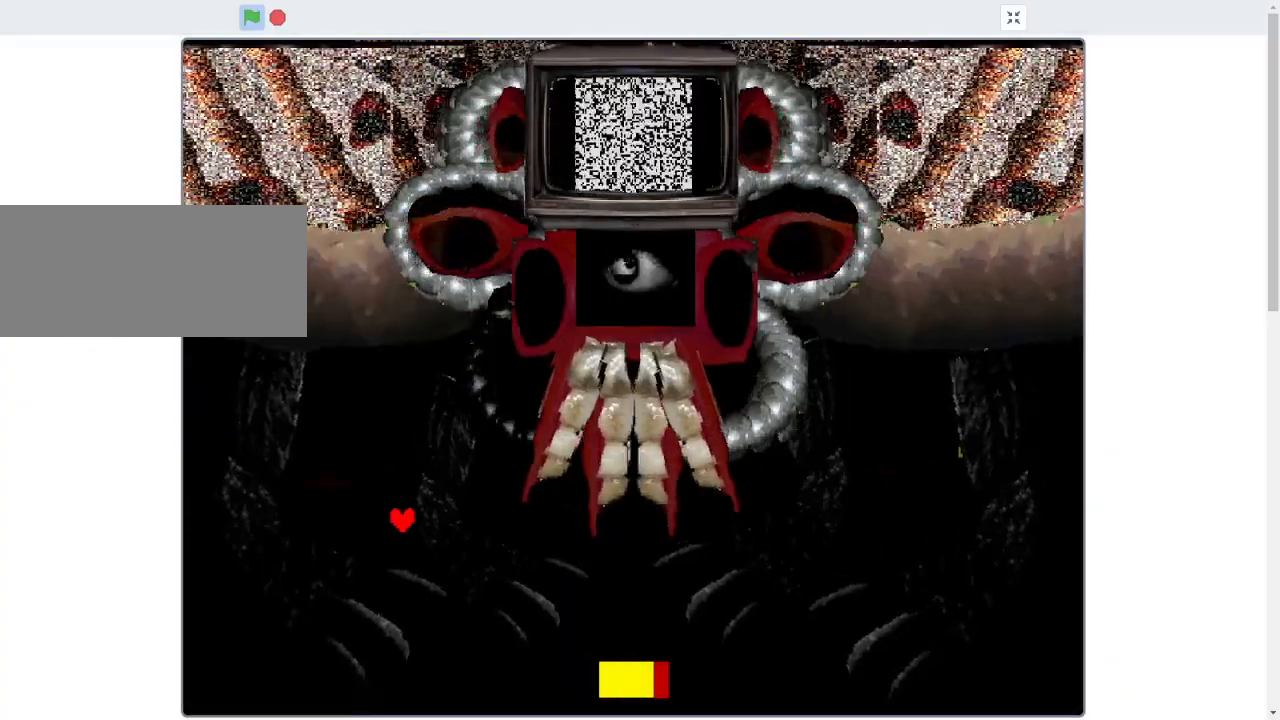
{"keys": [], "events": [[300, "down", "up"], [300, "right", "up"]]}
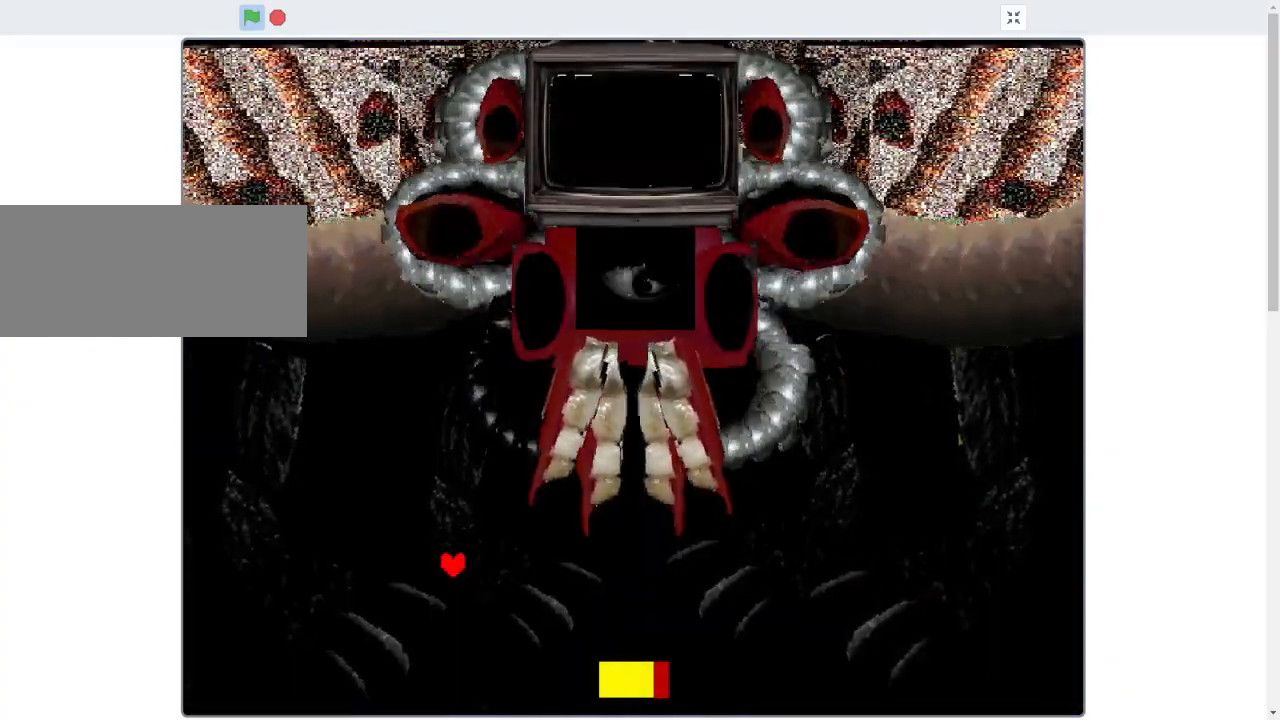
{"keys": [], "events": []}
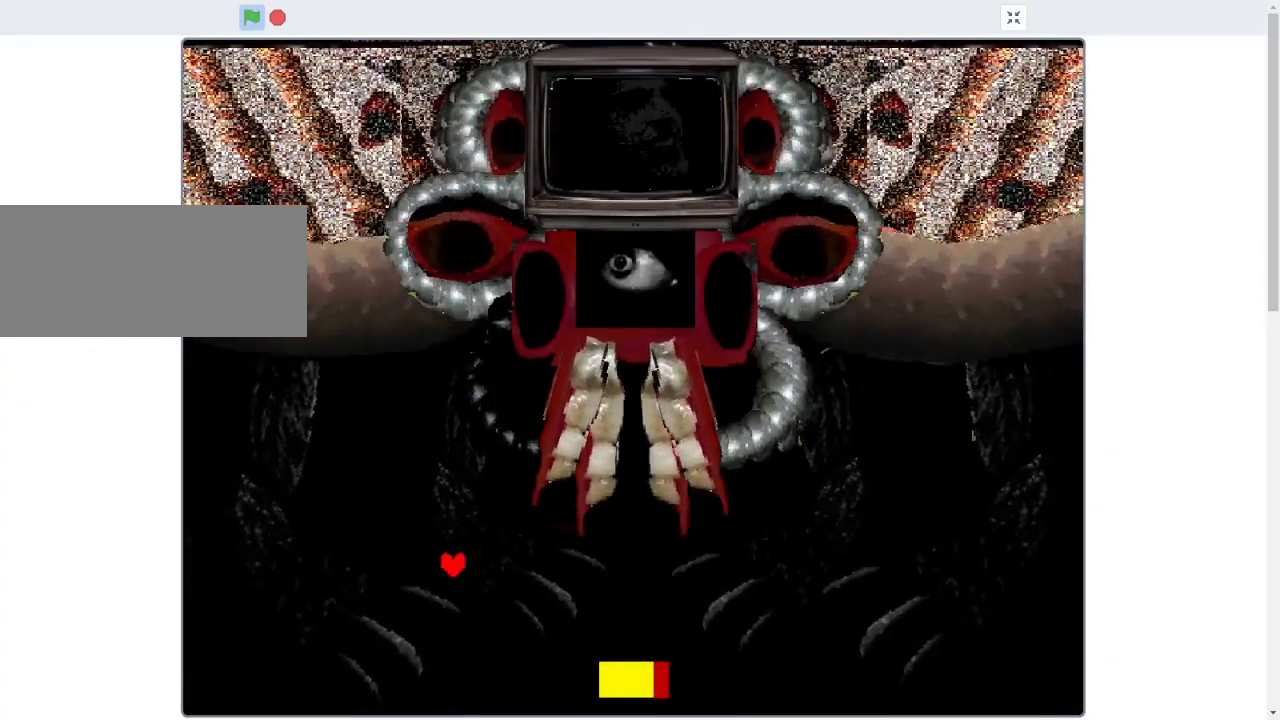
{"keys": [], "events": []}
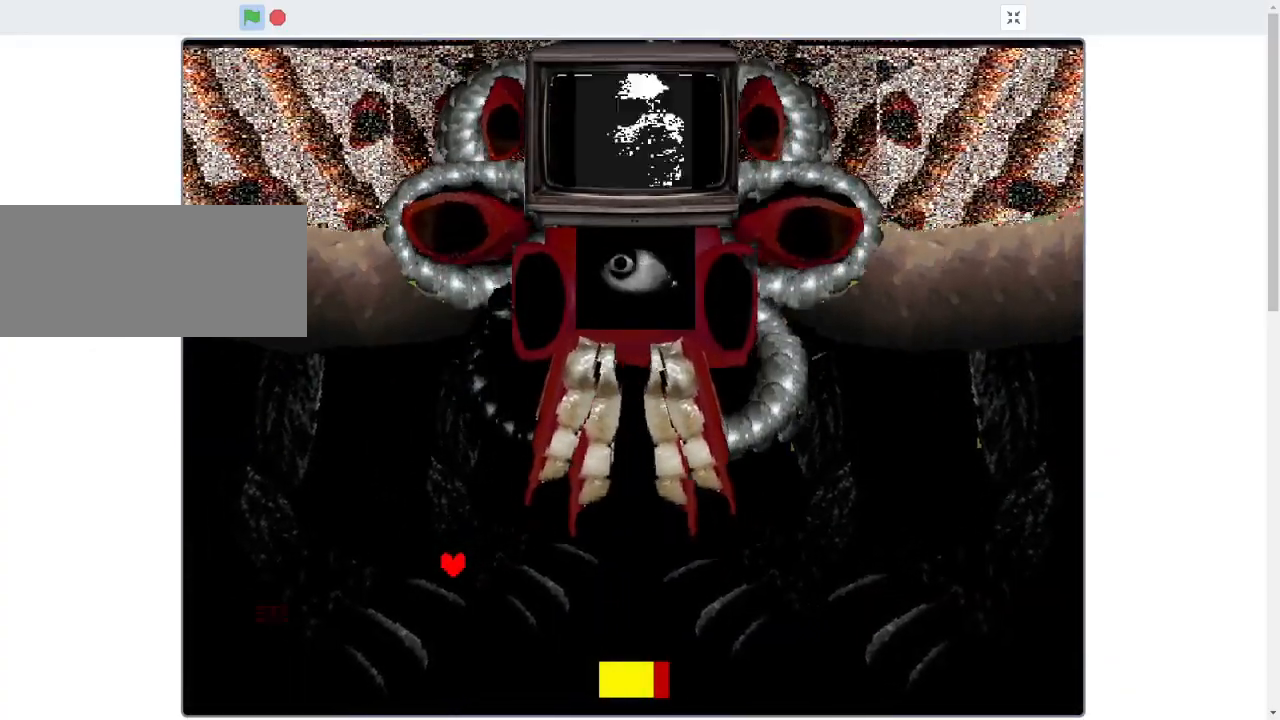
{"keys": [], "events": [[300, "up", "down"], [367, "up", "up"]]}
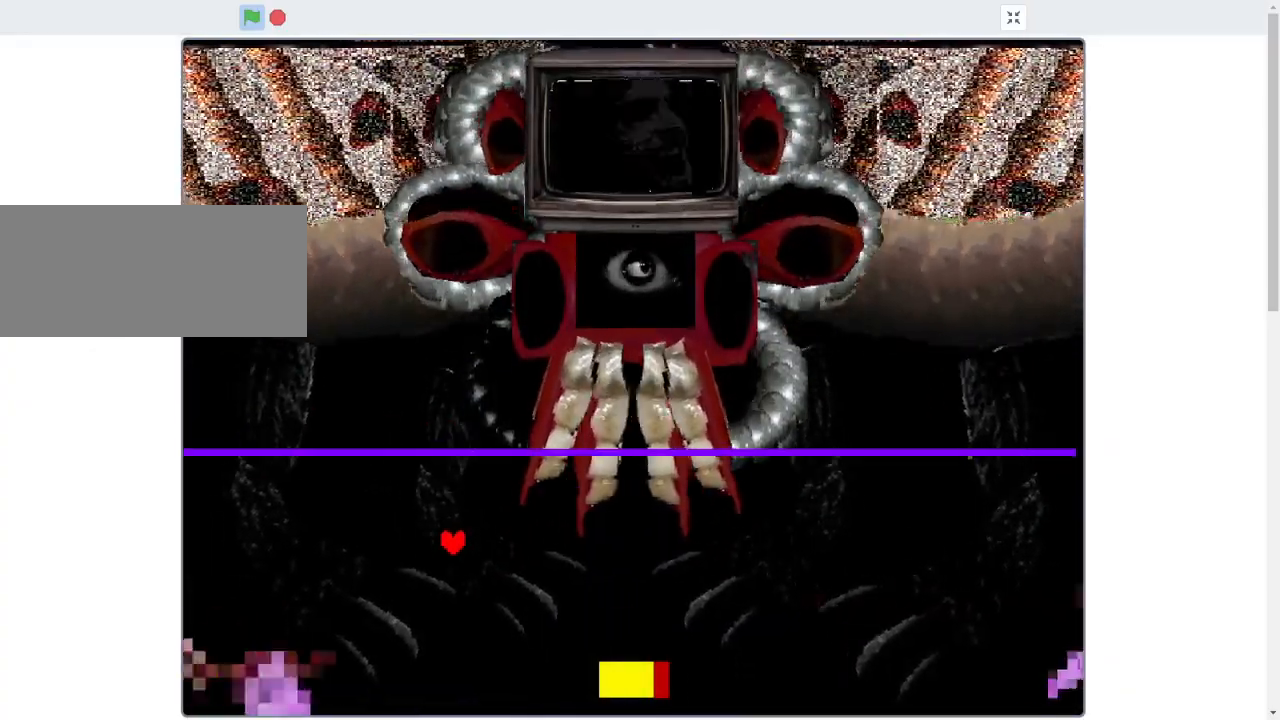
{"keys": [], "events": [[33, "down", "down"], [167, "down", "up"], [400, "right", "down"], [400, "up", "down"], [500, "right", "up"], [500, "up", "up"]]}
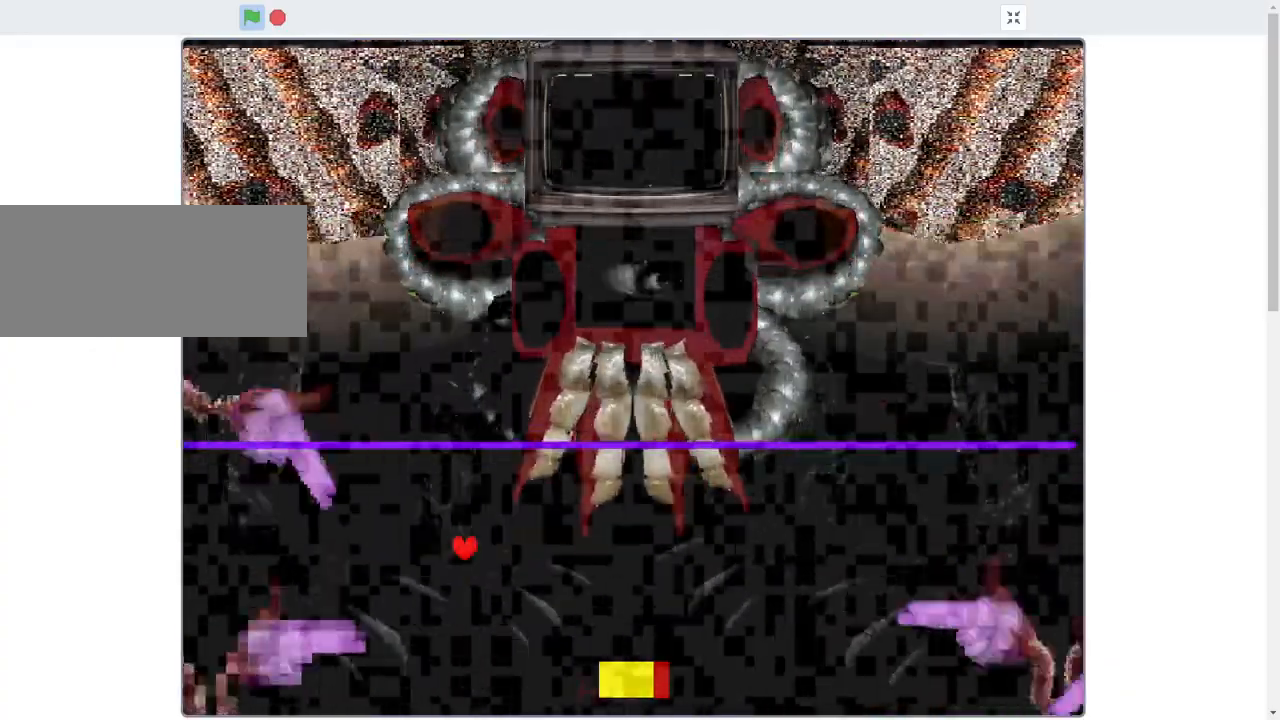
{"keys": [], "events": [[367, "left", "down"], [467, "left", "up"]]}